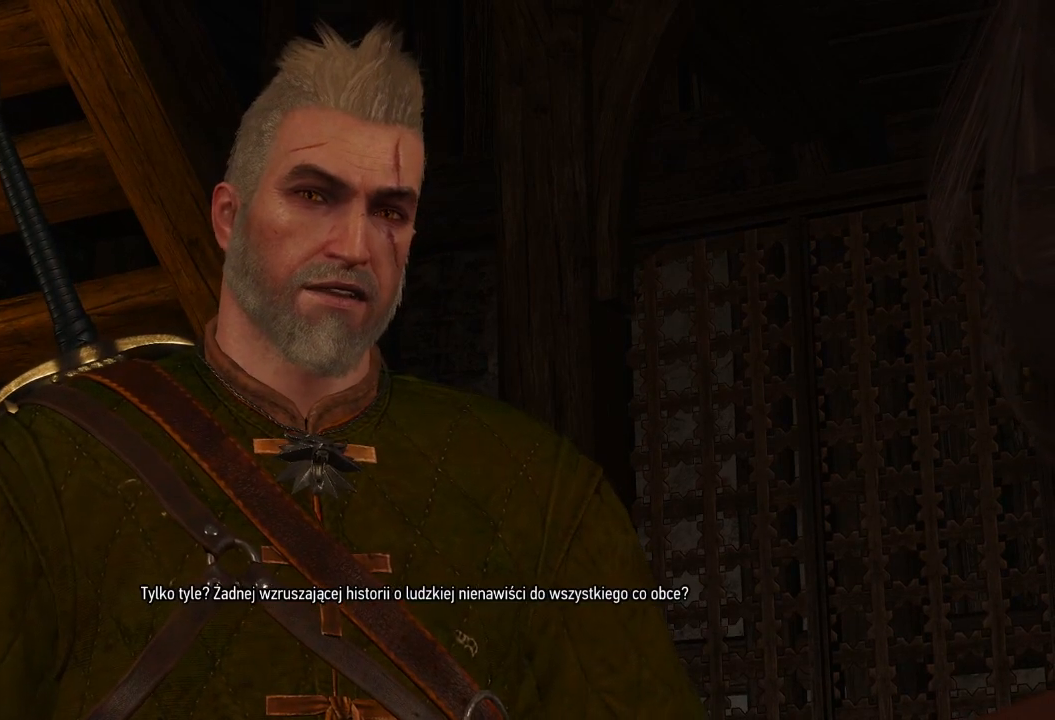
Gameplay with keyboard and mouse; each line is a JSON object with the keys and mouse buttons held at the frame after it. "events" lists presses ("down") and releases ("up") of "a", "ctrl", "d", "e", "q", "s", "shift", "space", "w", "mouse_left", "mouse_wheel", "mouse_right", "mouse_mb4" and "mouse_mb5" between this image and that frame as [ms after this image, input, new state], when the widget could be followed in between. "mouse_left", "mouse_wheel", "mouse_right", "mouse_mb4", "mouse_mb5" = the "left", "wheel", "right", "mb4", "mb5" buttons of the "mouse" list. No other keys are recorded. "wheel" means that the mouse wheel is clicked or scrolled. Mouse movement is not recorded.
{"keys": [], "mouse": [], "events": [[40, "mouse_mb5", "up"]]}
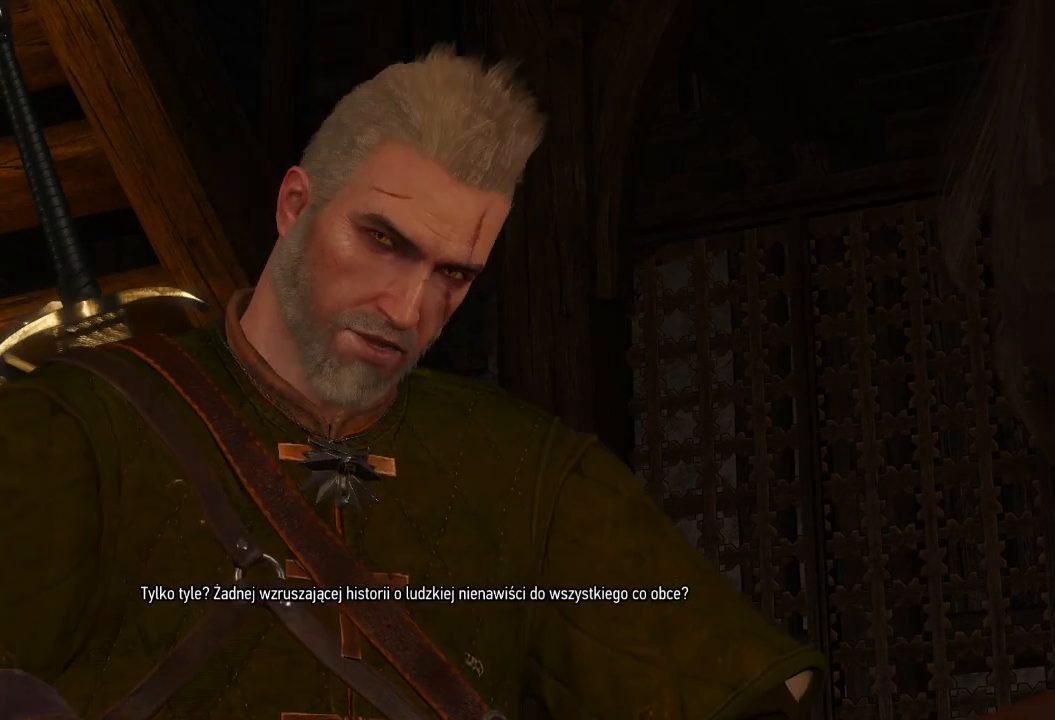
{"keys": [], "mouse": [], "events": []}
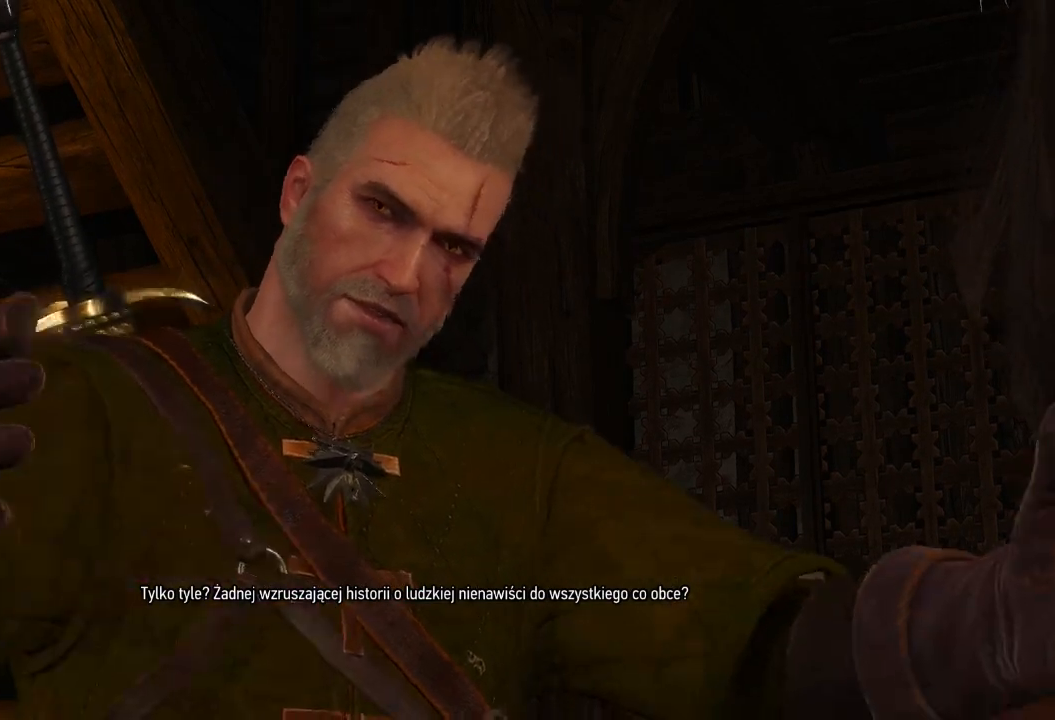
{"keys": [], "mouse": [], "events": []}
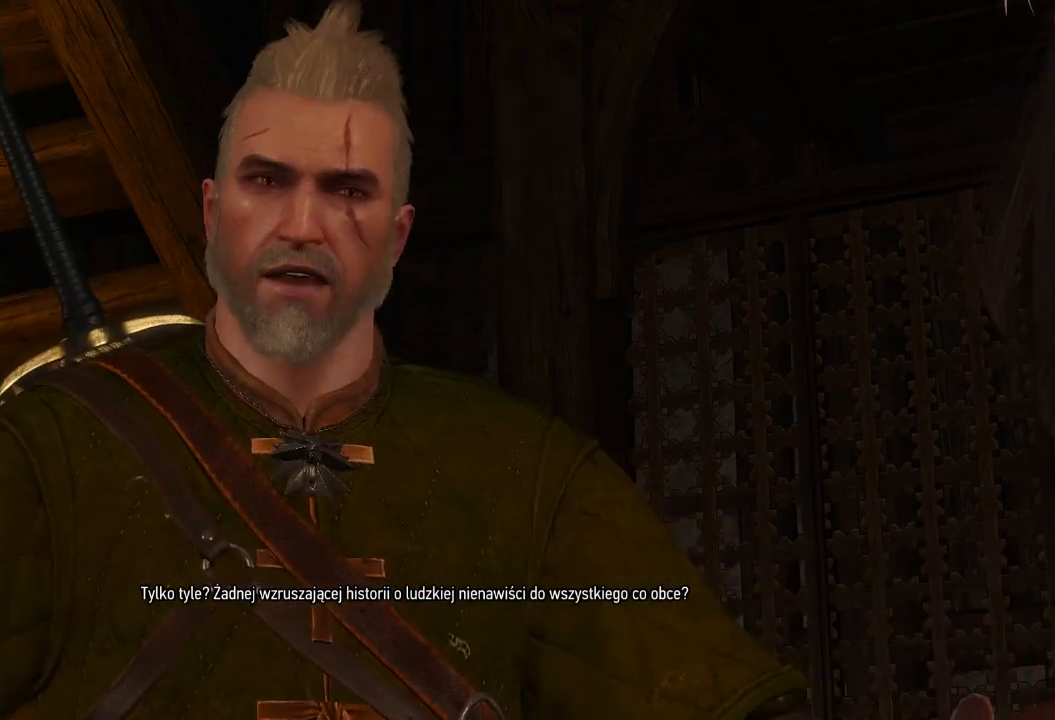
{"keys": [], "mouse": [], "events": []}
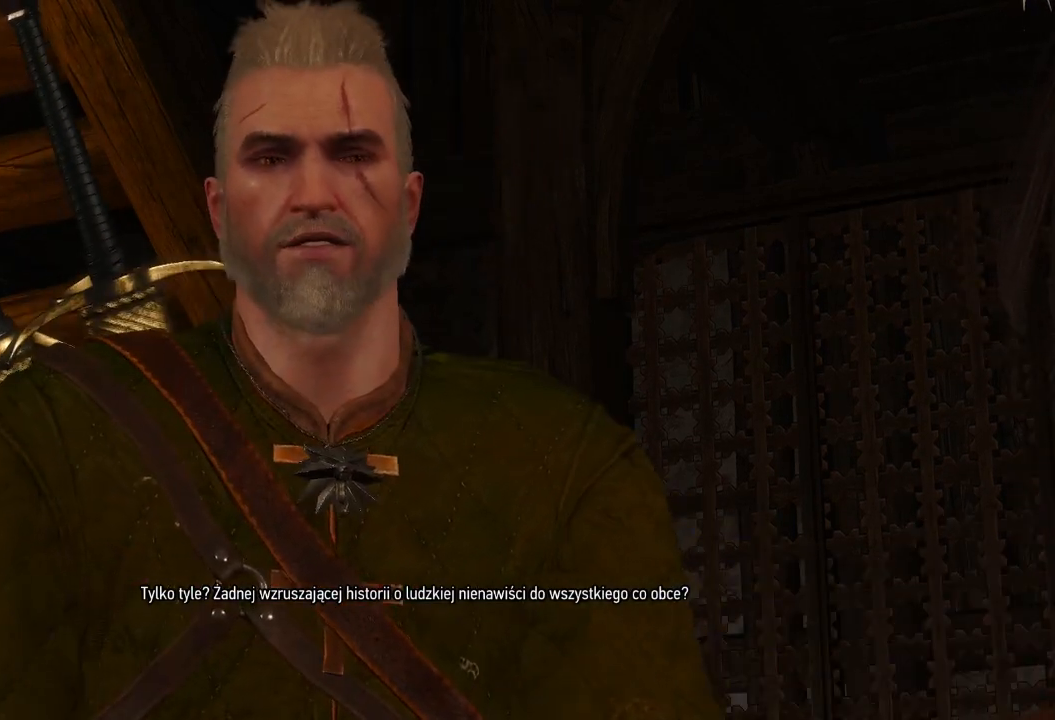
{"keys": [], "mouse": ["mb5"], "events": [[480, "mouse_mb5", "down"]]}
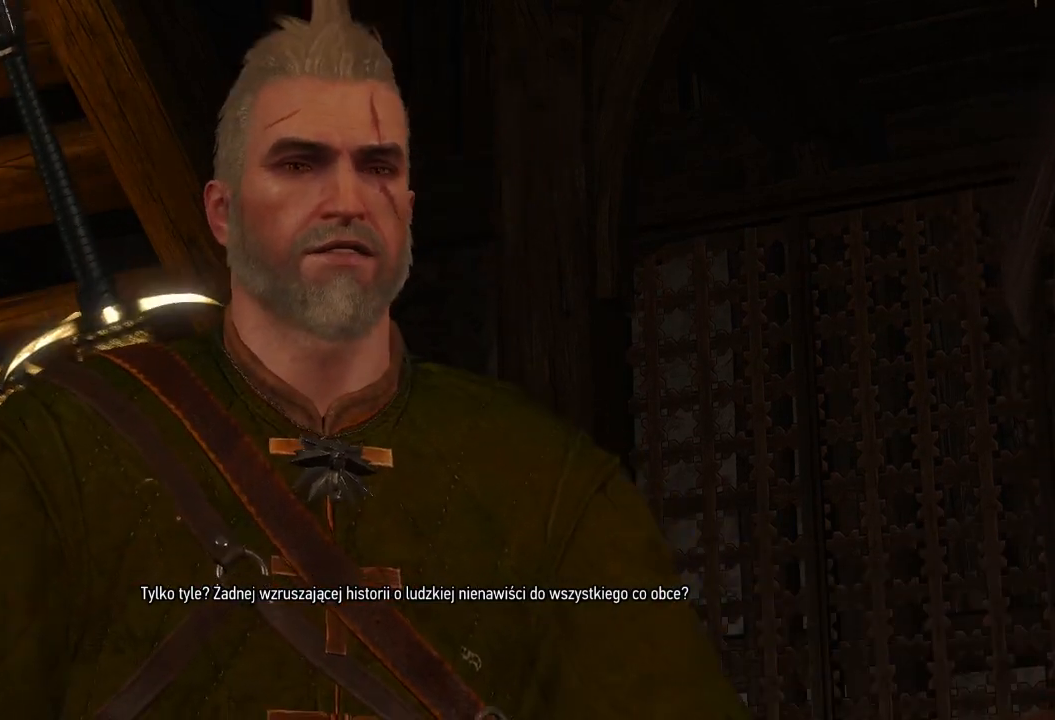
{"keys": [], "mouse": []}